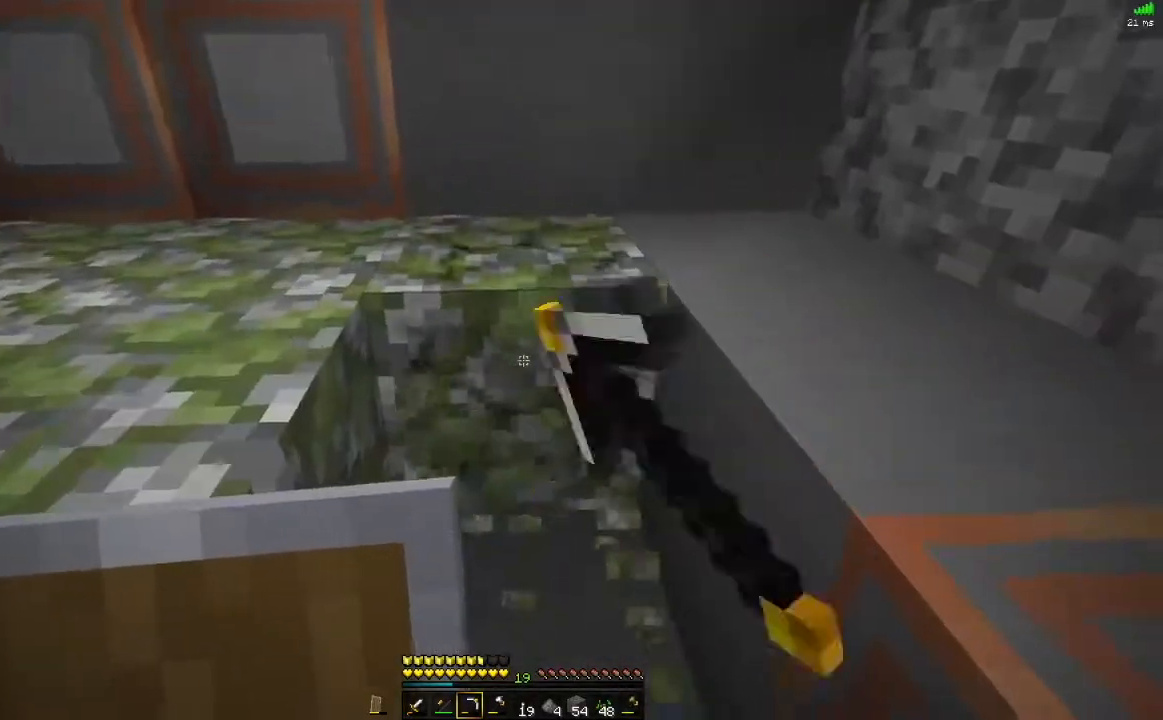
Gameplay with keyboard and mouse; each line is a JSON object with the keys and mouse buttons held at the frame after it. "events" lists presses ("down") and releases ("up") of "alt", "d", "s", "space", "w", "mouse_left" and "mouse_right" between this image and that frame as [ms after this image, input, new state], when the widget could be followed in between. "mouse_left", "mouse_right" = the "left", "right" buttons of the "mouse" list. No other keys are recorded. Fast repeated clicks can show as one long hold. Mouse movement is not recorded.
{"keys": [], "mouse": ["left"], "events": [[117, "d", "down"], [184, "w", "up"], [251, "d", "up"]]}
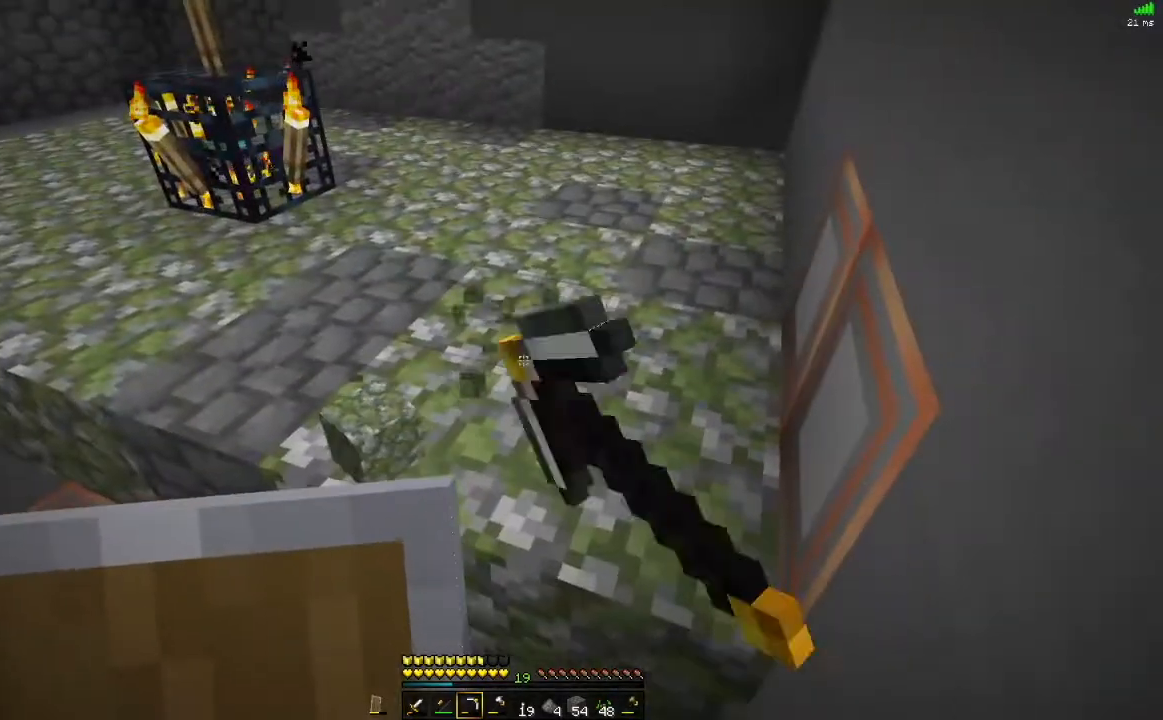
{"keys": [], "mouse": ["left"], "events": []}
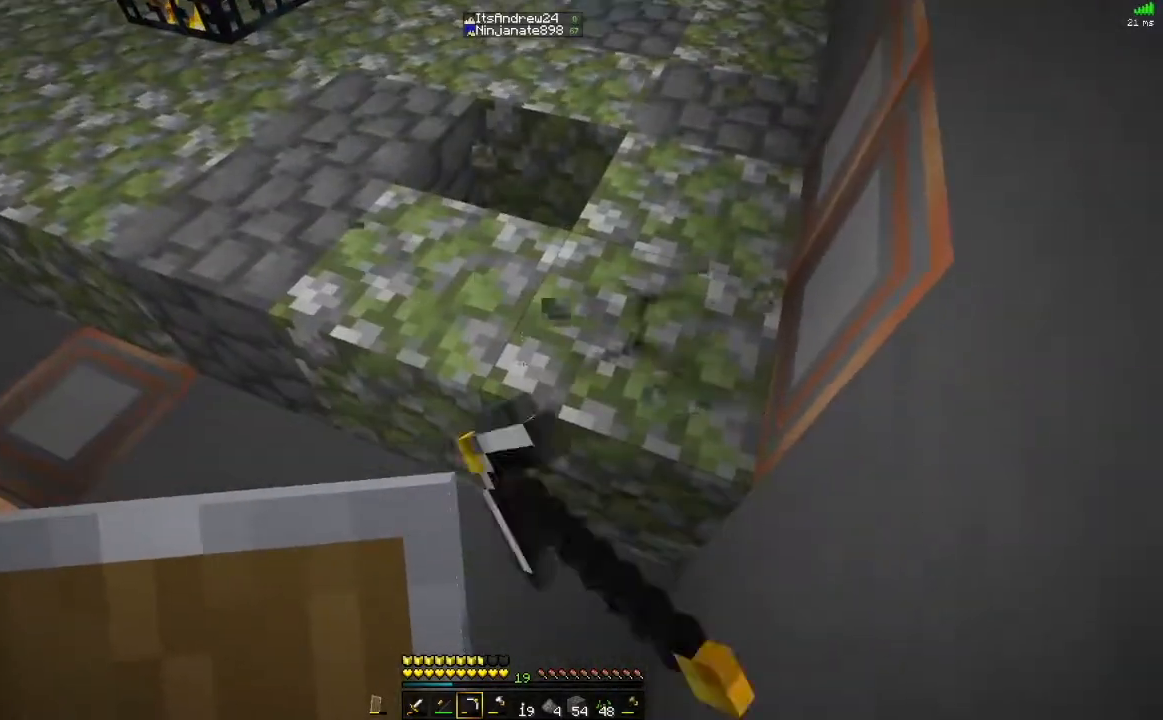
{"keys": [], "mouse": ["left"], "events": [[300, "alt", "down"], [383, "alt", "up"]]}
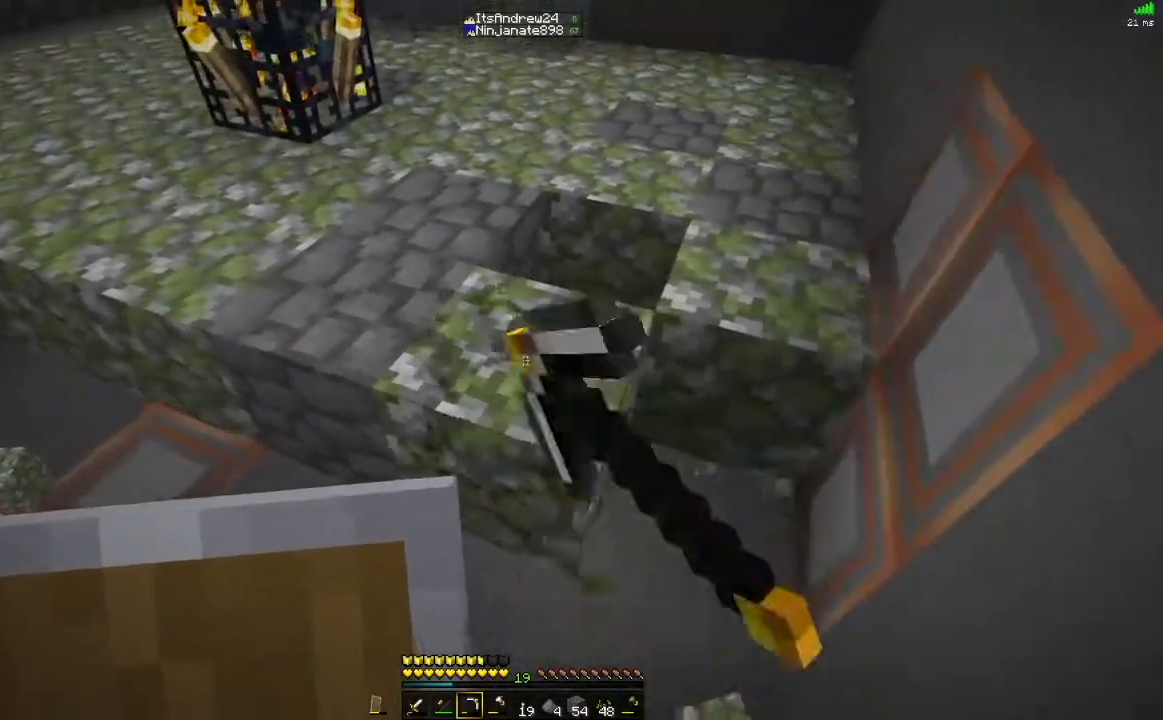
{"keys": ["w"], "mouse": ["left"], "events": [[434, "w", "down"]]}
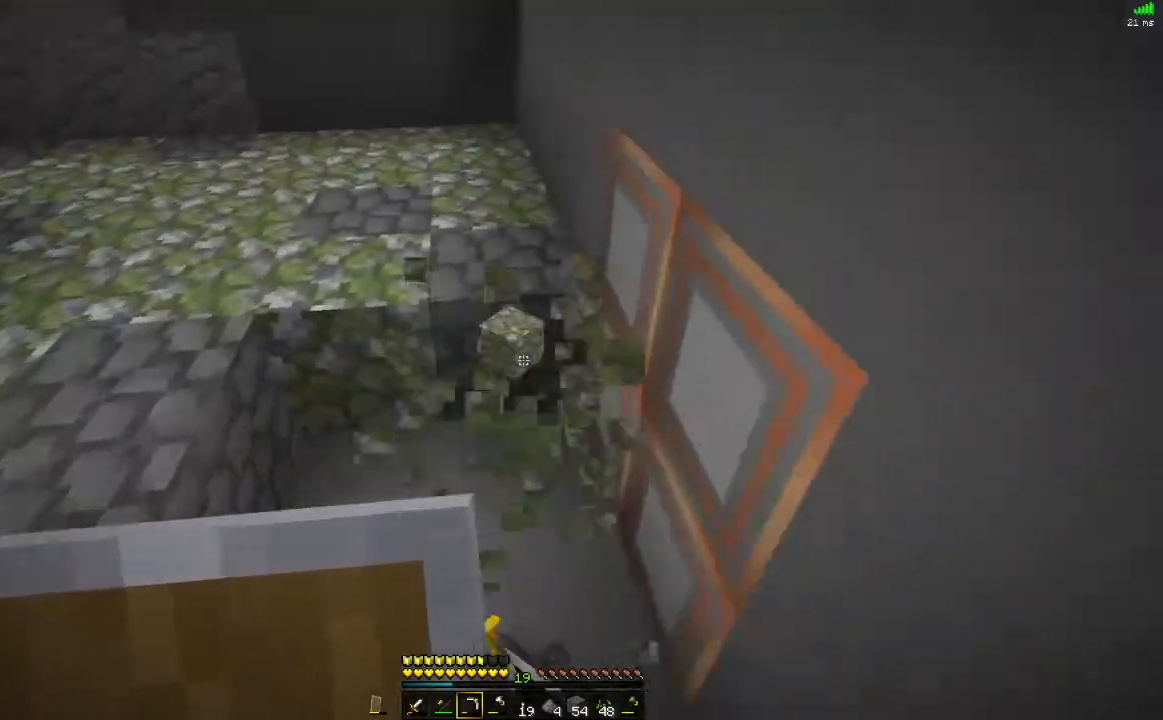
{"keys": [], "mouse": ["left"], "events": [[183, "w", "up"]]}
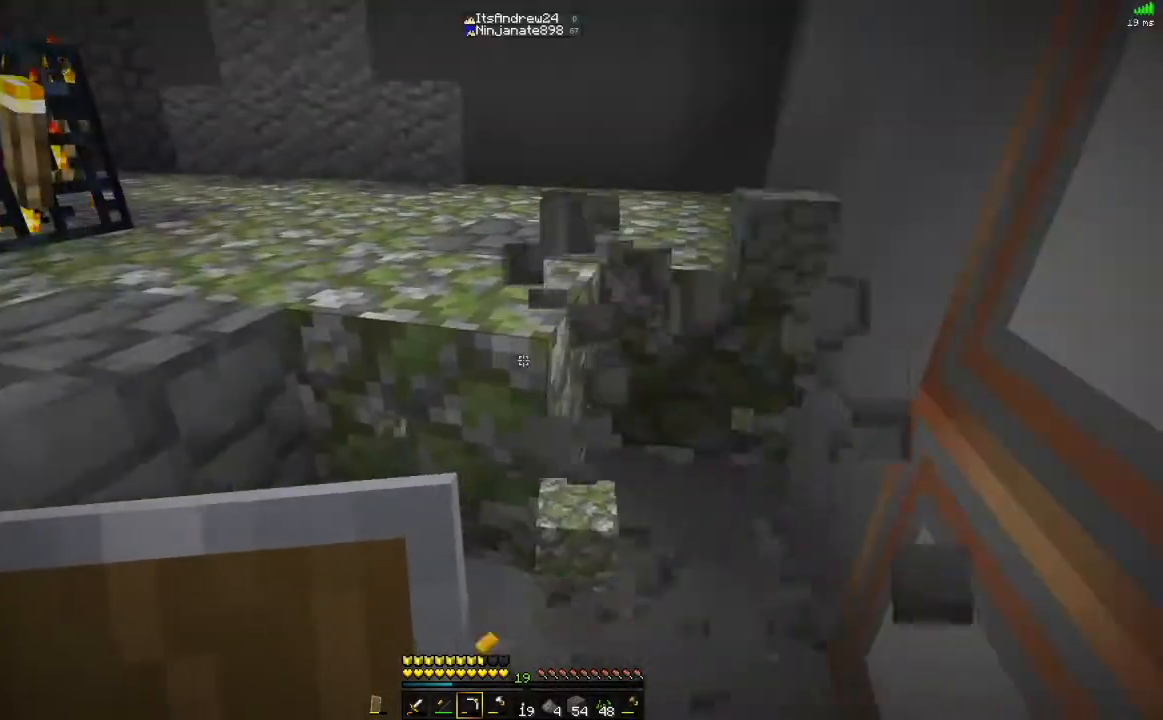
{"keys": [], "mouse": ["left"], "events": [[284, "w", "down"], [434, "w", "up"]]}
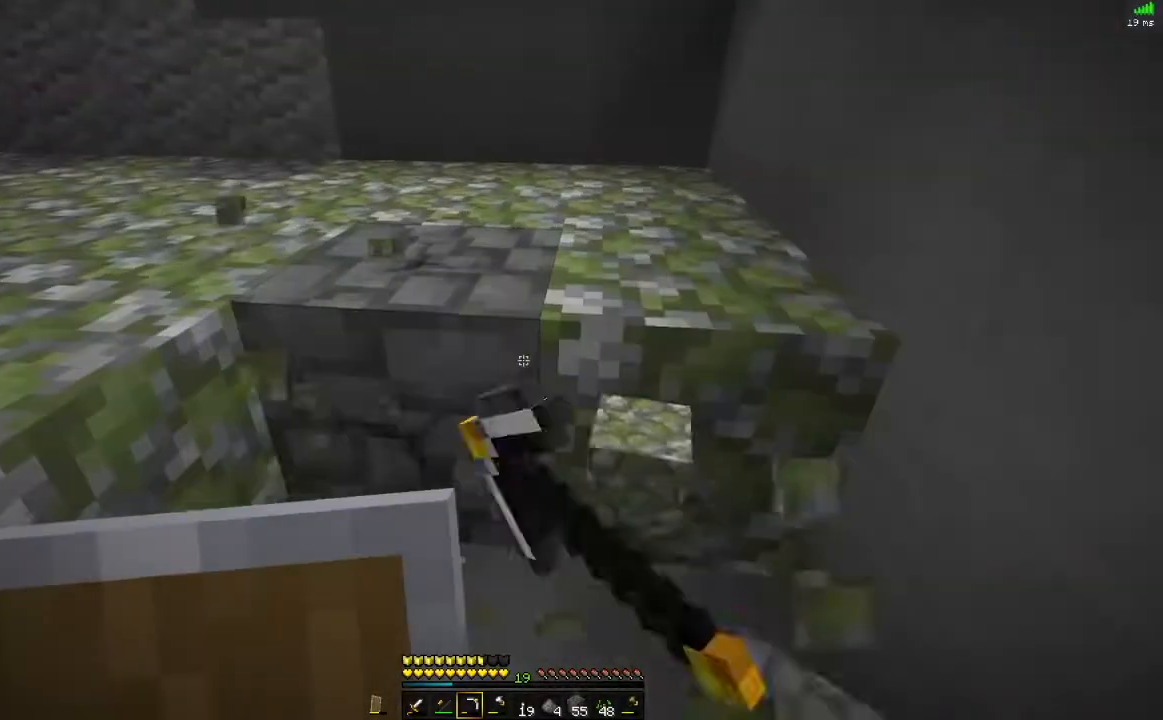
{"keys": [], "mouse": ["left"], "events": []}
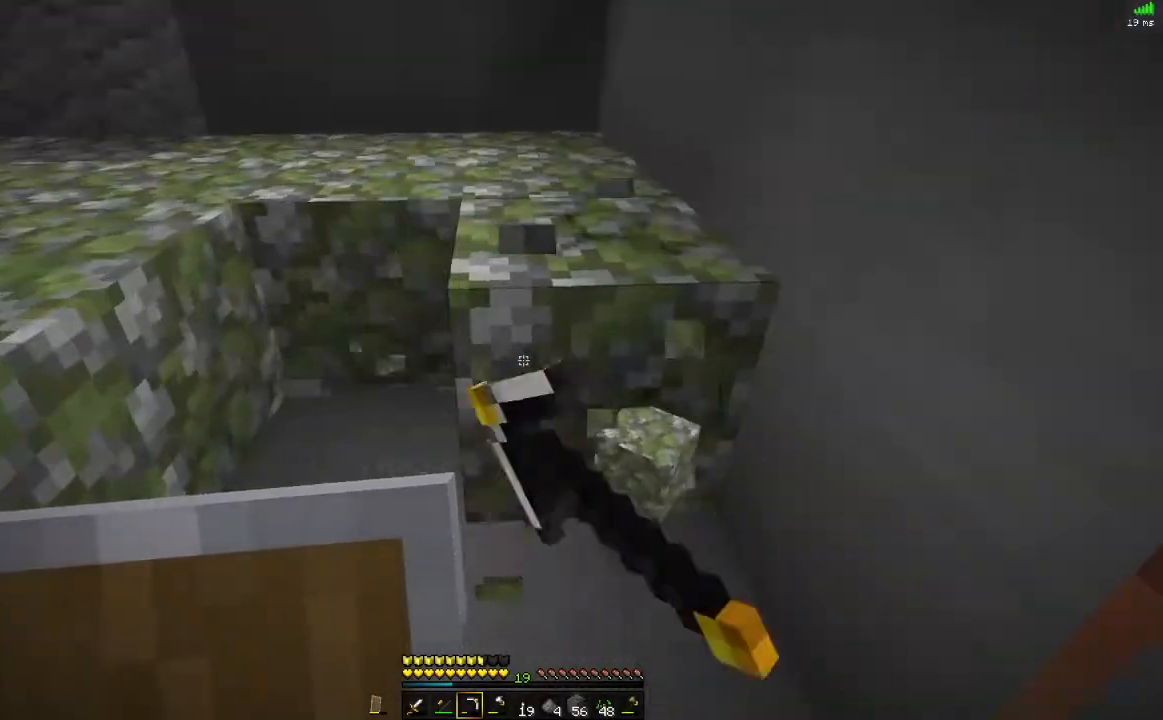
{"keys": [], "mouse": ["left"], "events": [[217, "w", "down"], [334, "w", "up"]]}
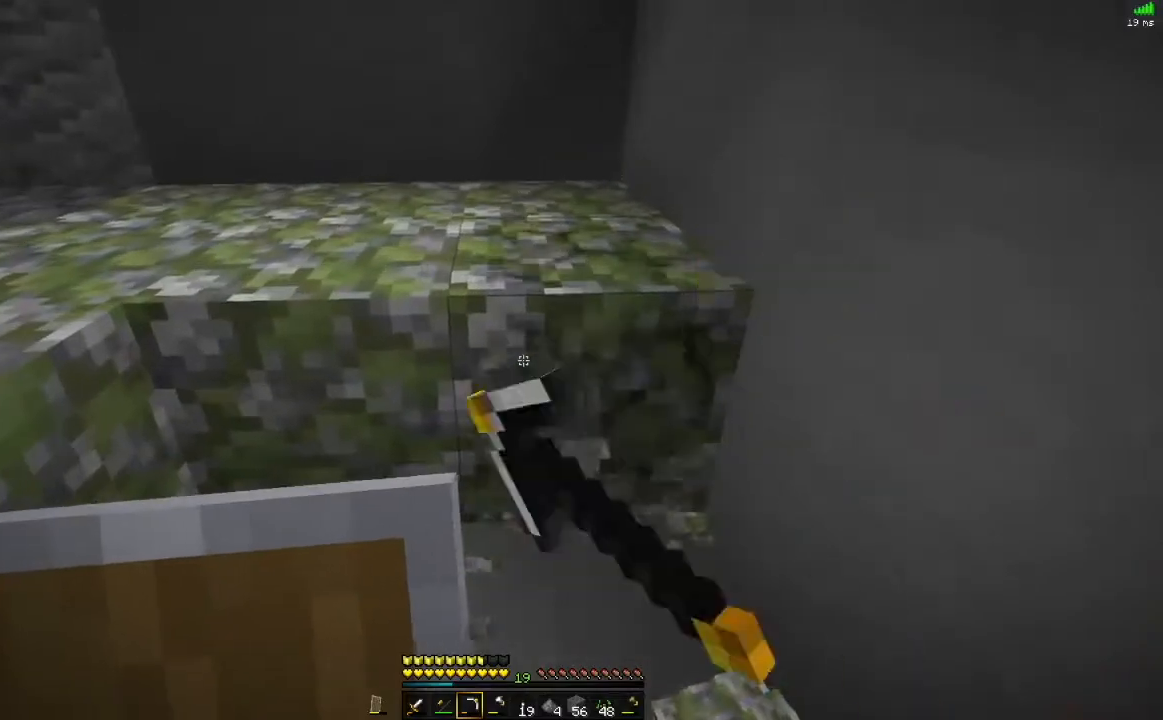
{"keys": [], "mouse": ["left"], "events": [[117, "w", "down"], [217, "w", "up"]]}
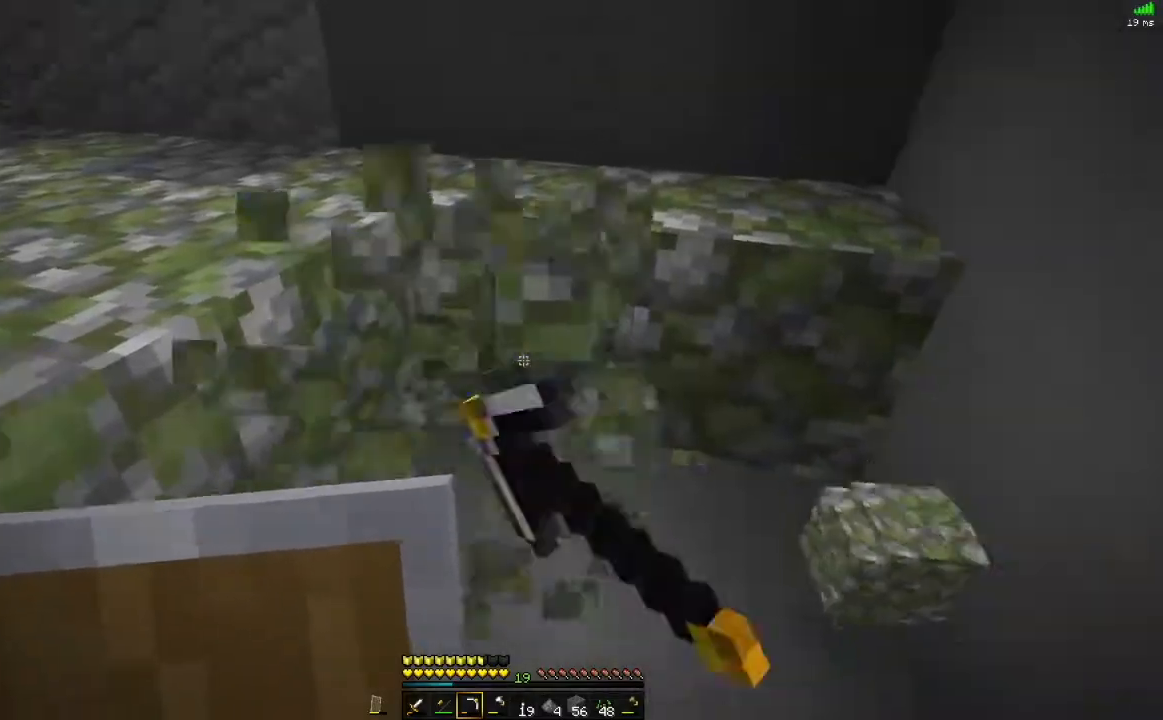
{"keys": [], "mouse": ["left"], "events": [[50, "w", "down"], [133, "w", "up"]]}
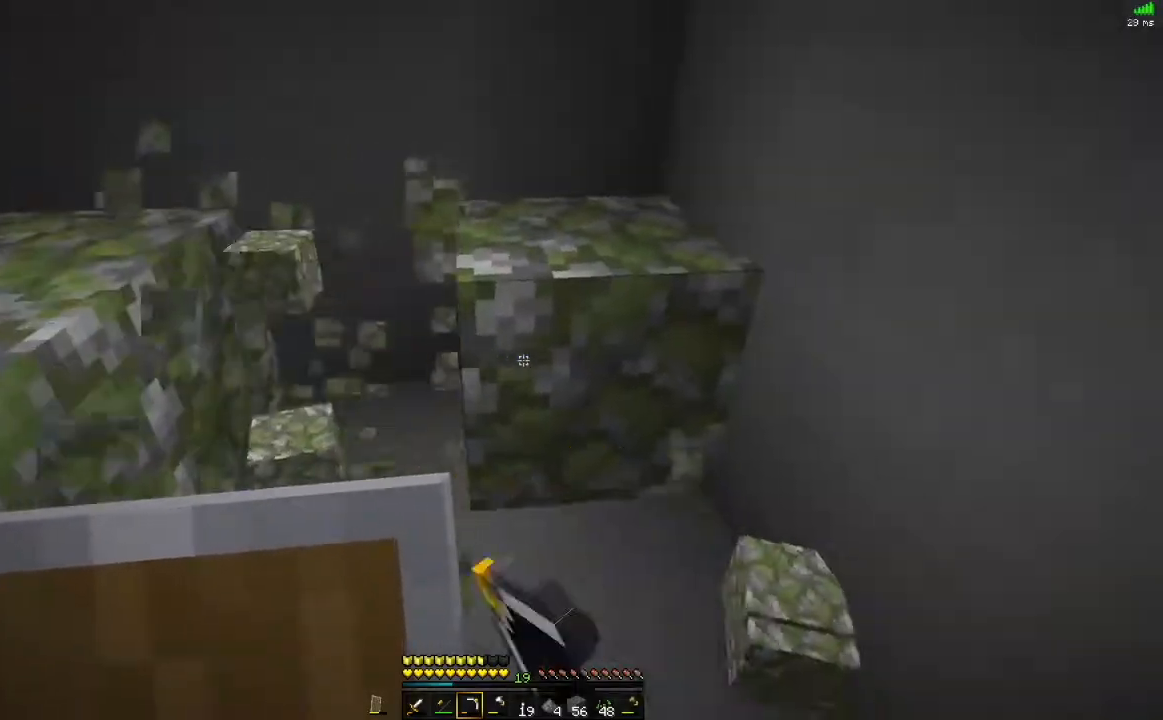
{"keys": ["w"], "mouse": [], "events": [[266, "w", "down"], [400, "mouse_left", "up"]]}
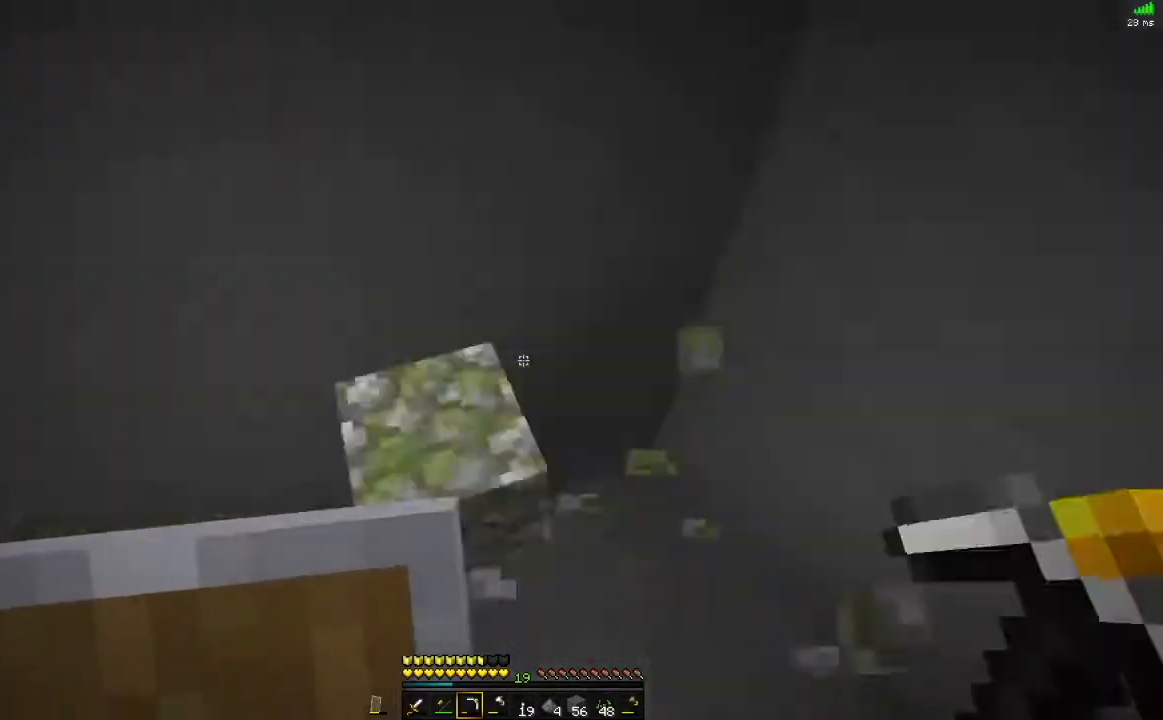
{"keys": ["s"], "mouse": [], "events": [[83, "w", "up"], [184, "w", "down"], [384, "w", "up"], [434, "s", "down"]]}
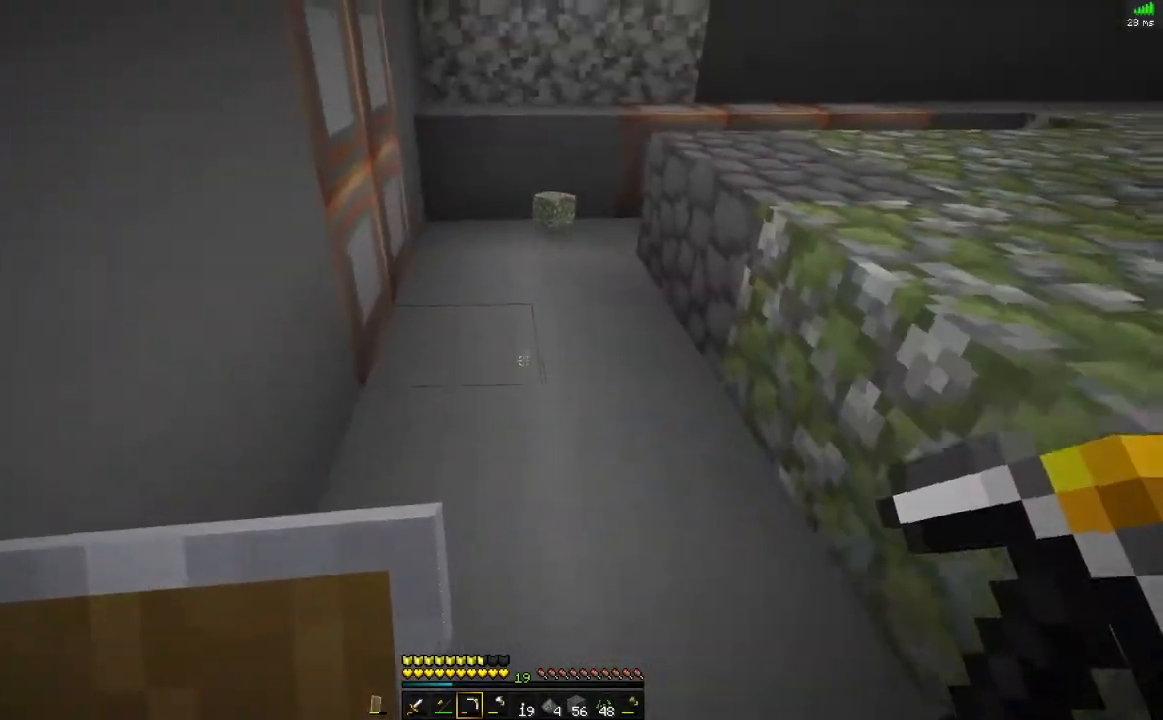
{"keys": ["s"], "mouse": [], "events": [[33, "s", "up"], [467, "s", "down"]]}
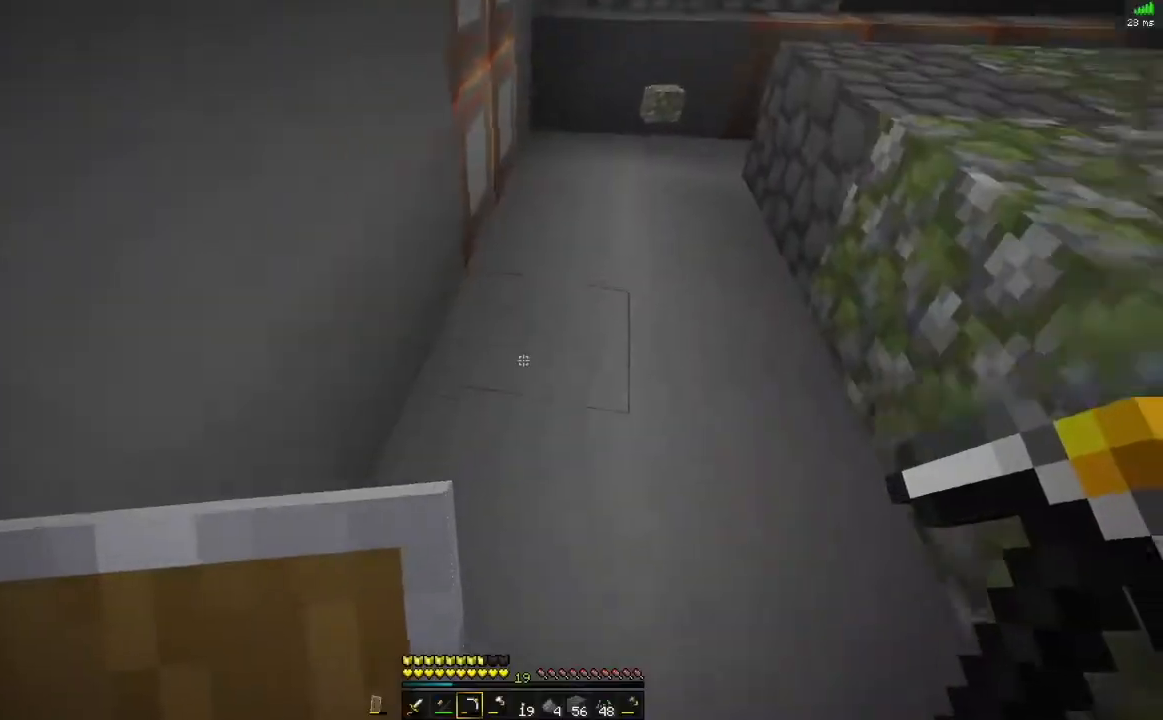
{"keys": [], "mouse": [], "events": [[50, "s", "up"]]}
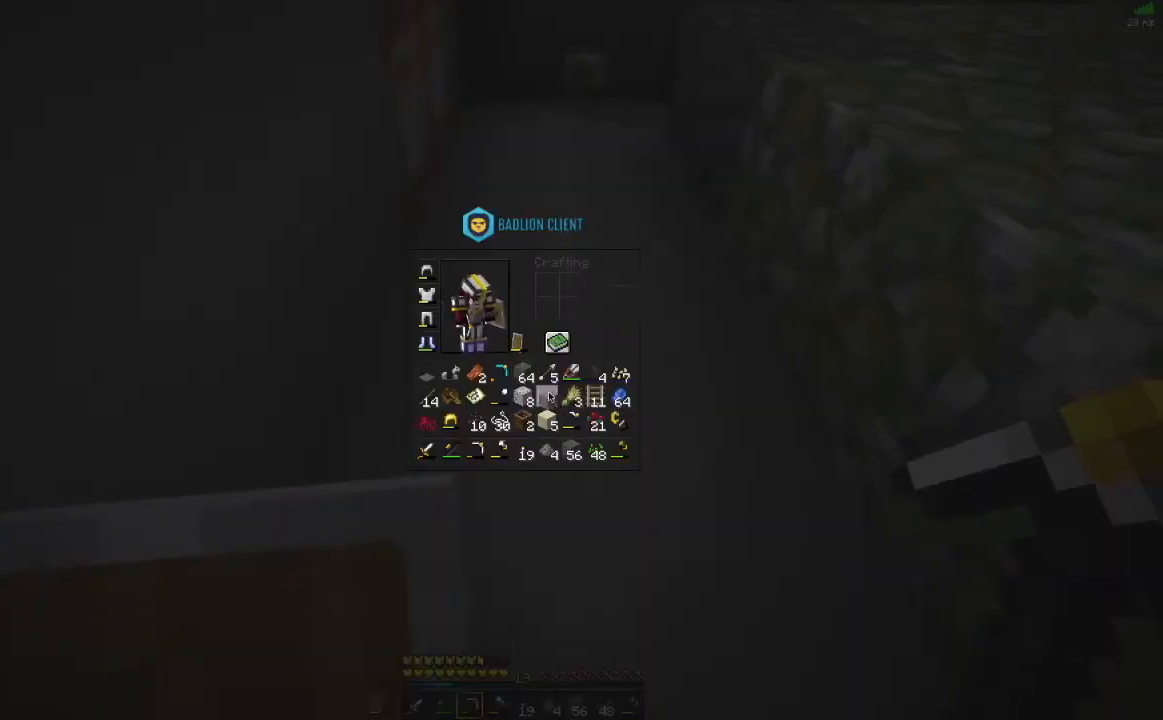
{"keys": ["w"], "mouse": [], "events": [[316, "w", "down"]]}
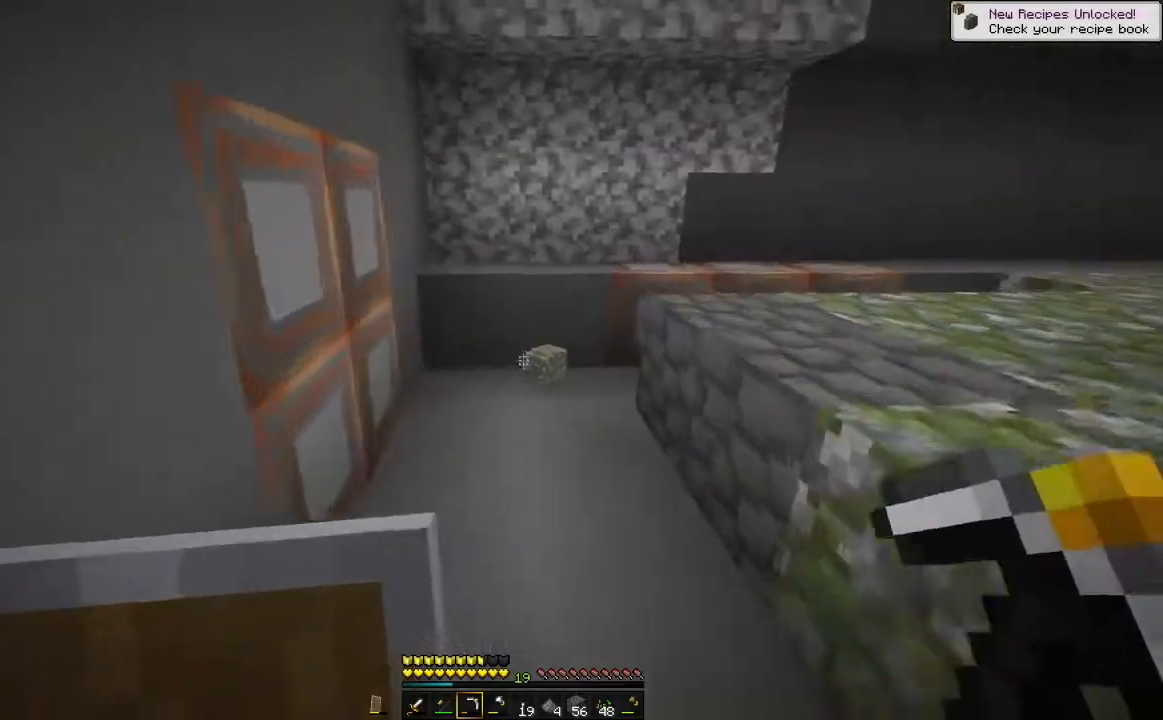
{"keys": [], "mouse": [], "events": [[317, "w", "up"]]}
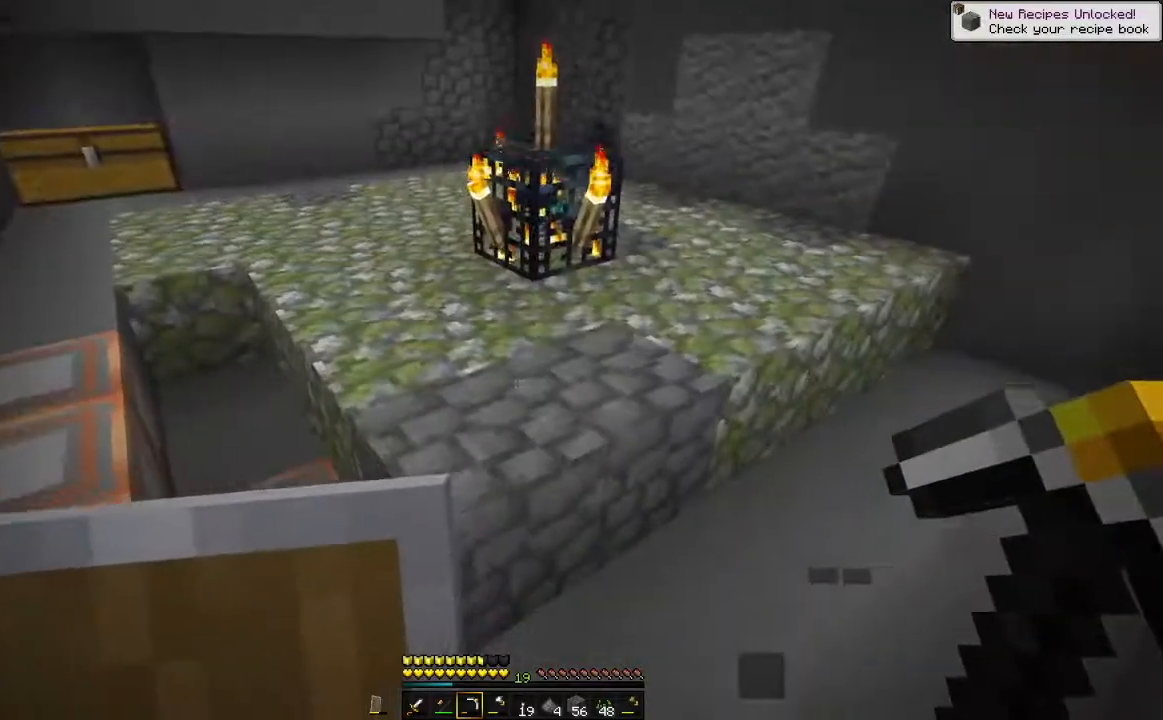
{"keys": ["w"], "mouse": ["left"], "events": [[51, "mouse_left", "down"], [434, "w", "down"]]}
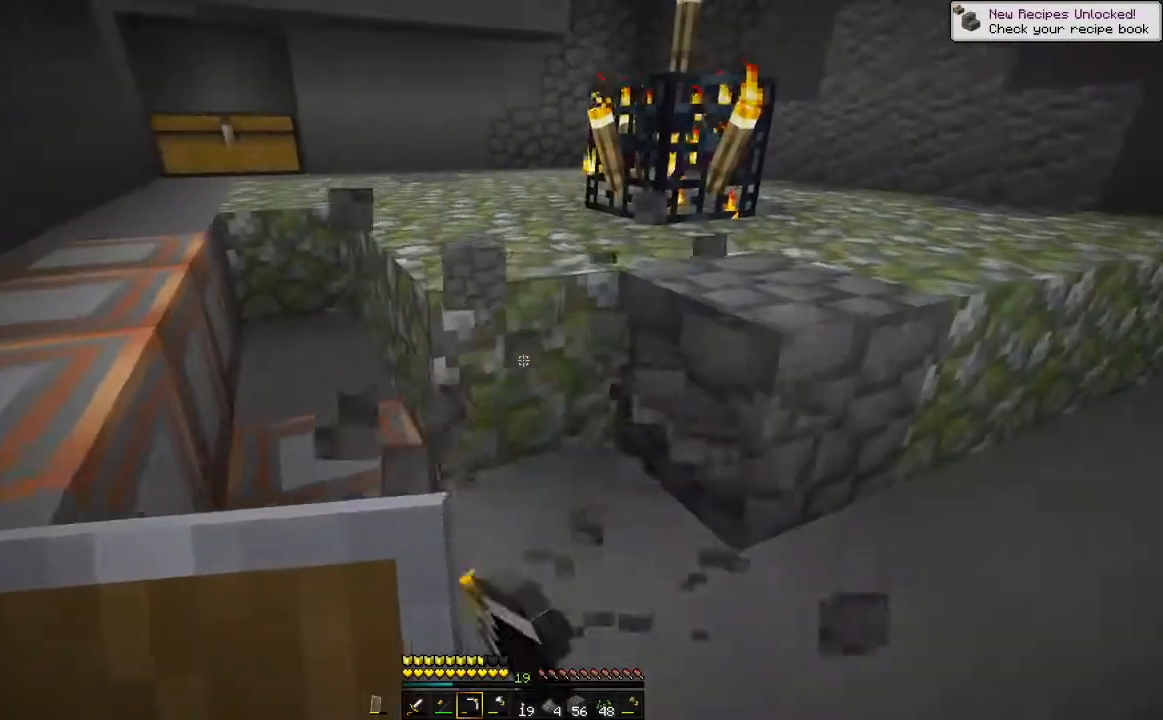
{"keys": [], "mouse": ["left"], "events": [[17, "w", "up"], [300, "w", "down"], [400, "w", "up"]]}
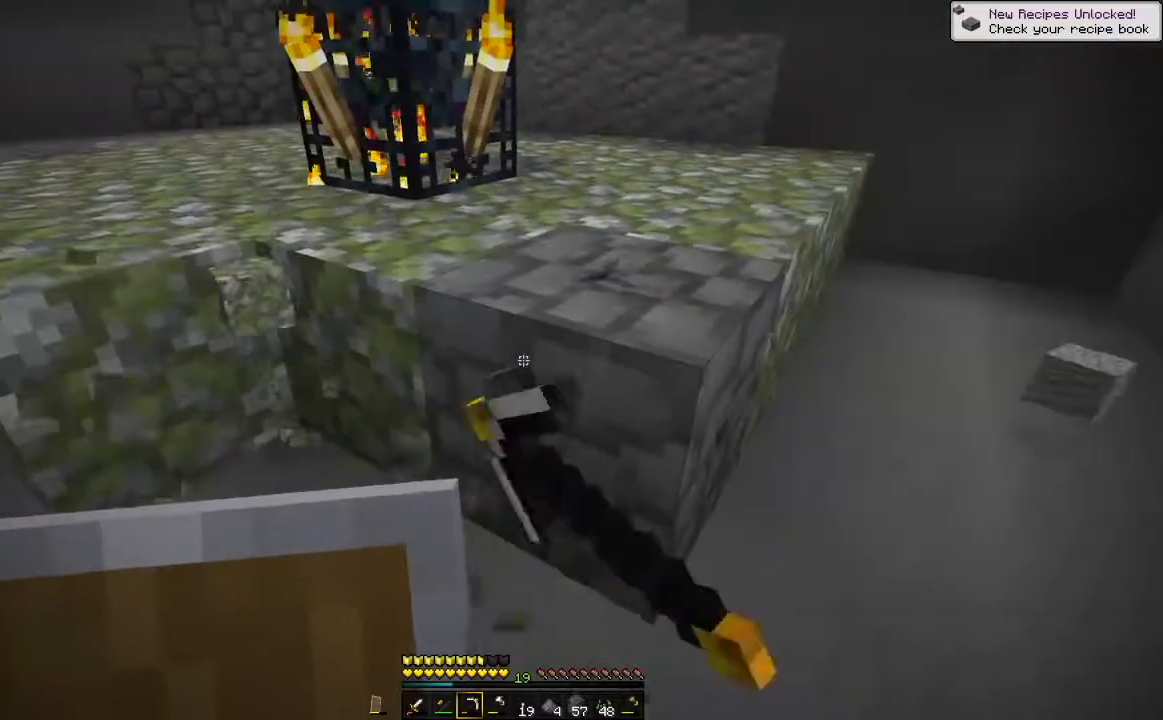
{"keys": [], "mouse": ["left"], "events": [[250, "w", "down"], [333, "w", "up"]]}
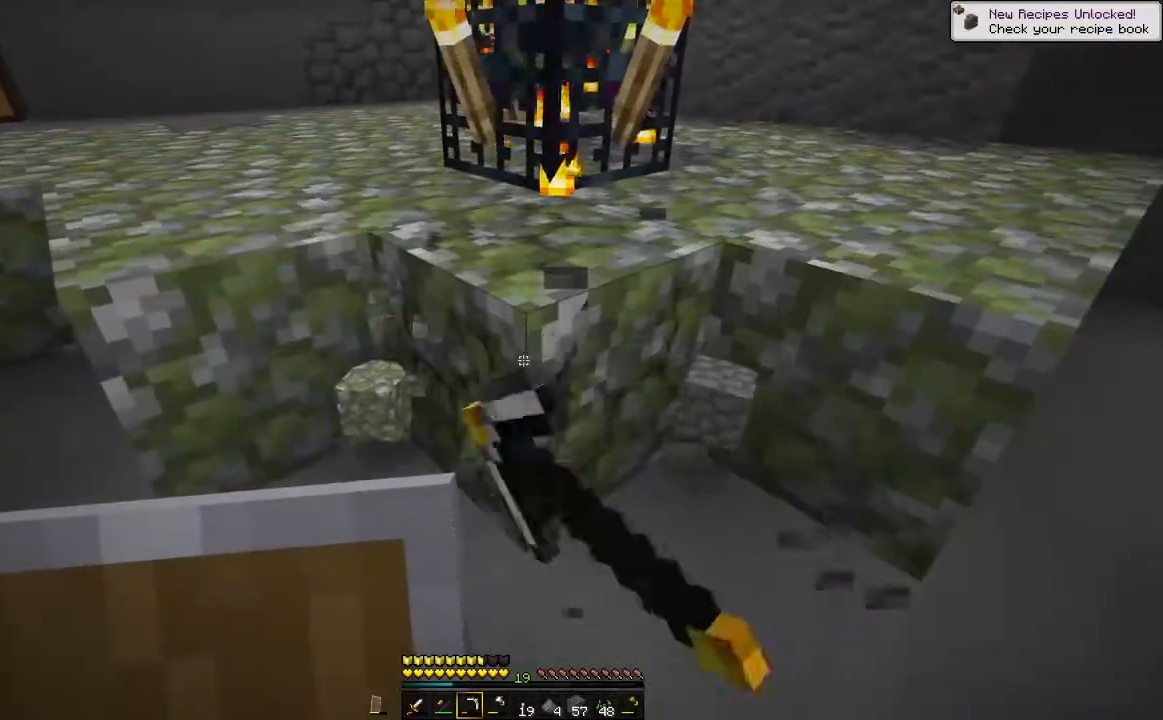
{"keys": [], "mouse": ["left"], "events": [[150, "w", "down"], [267, "w", "up"]]}
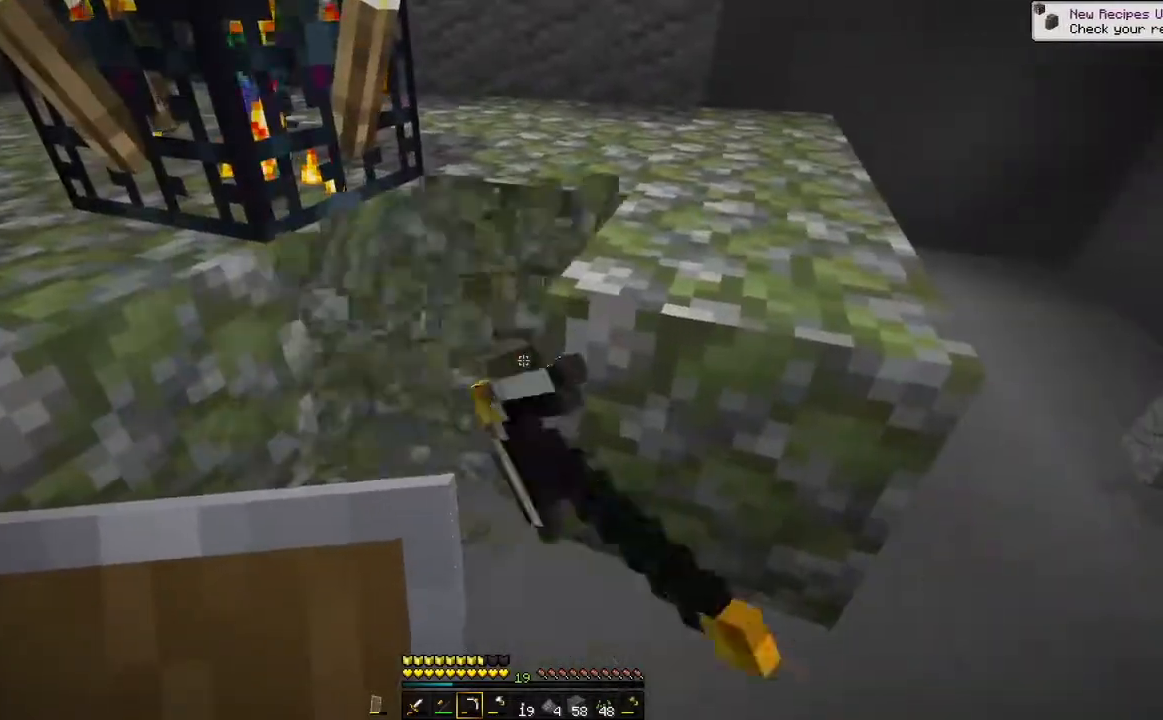
{"keys": [], "mouse": ["left"], "events": [[101, "d", "down"], [201, "d", "up"]]}
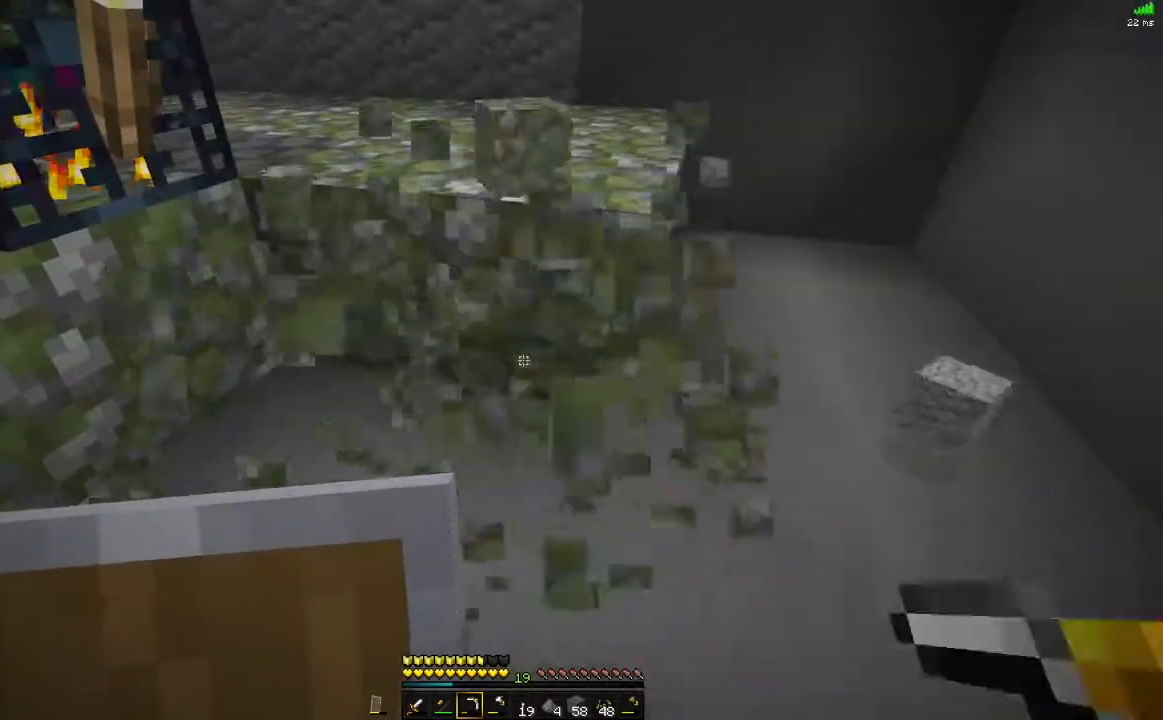
{"keys": [], "mouse": ["left"], "events": [[33, "w", "down"], [67, "d", "down"], [250, "d", "up"], [267, "w", "up"]]}
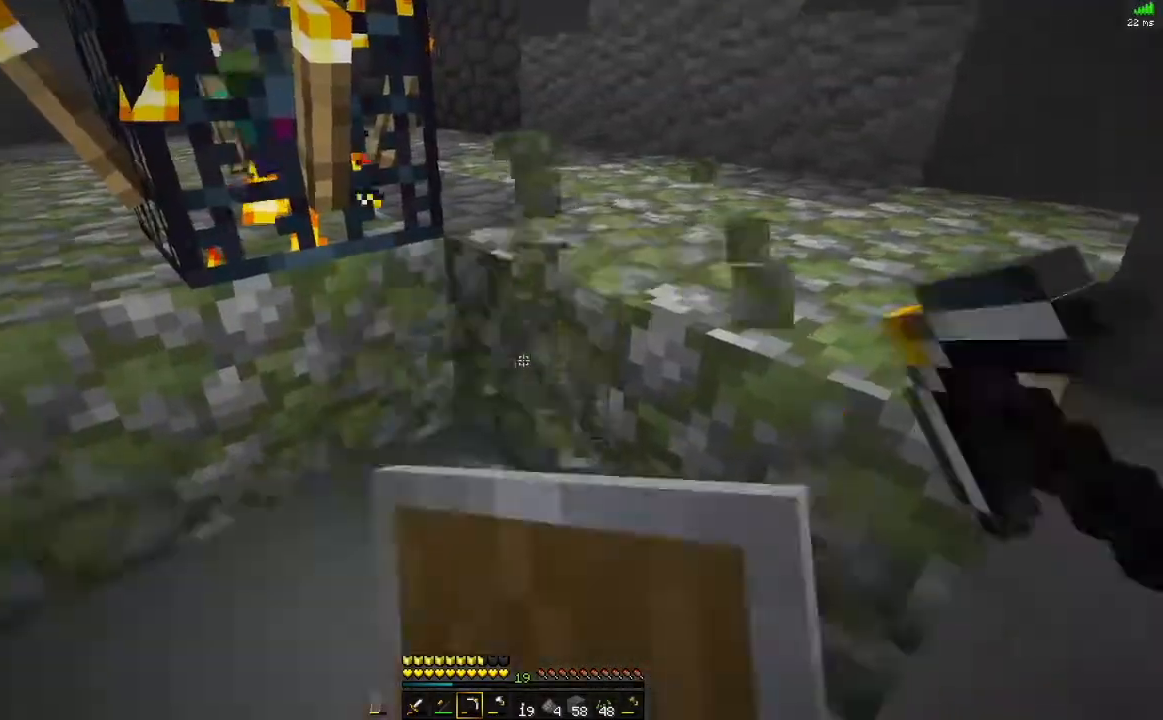
{"keys": [], "mouse": ["left"], "events": [[33, "d", "down"], [133, "d", "up"]]}
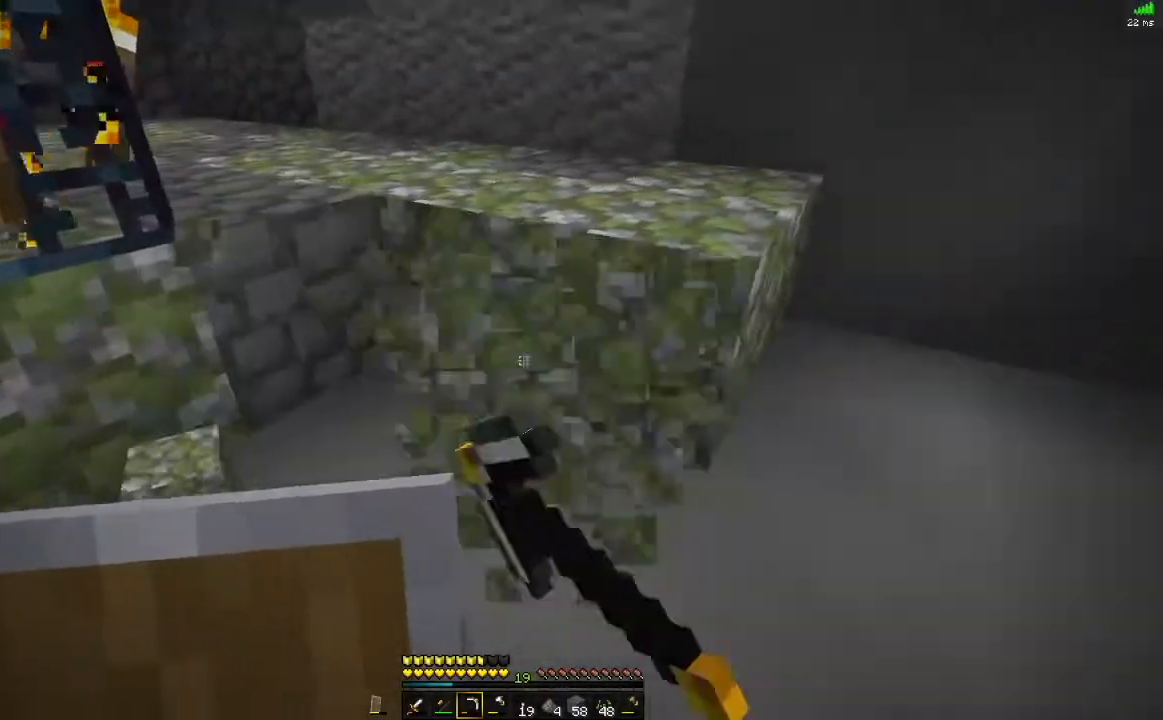
{"keys": [], "mouse": ["left"], "events": [[117, "w", "down"], [317, "w", "up"]]}
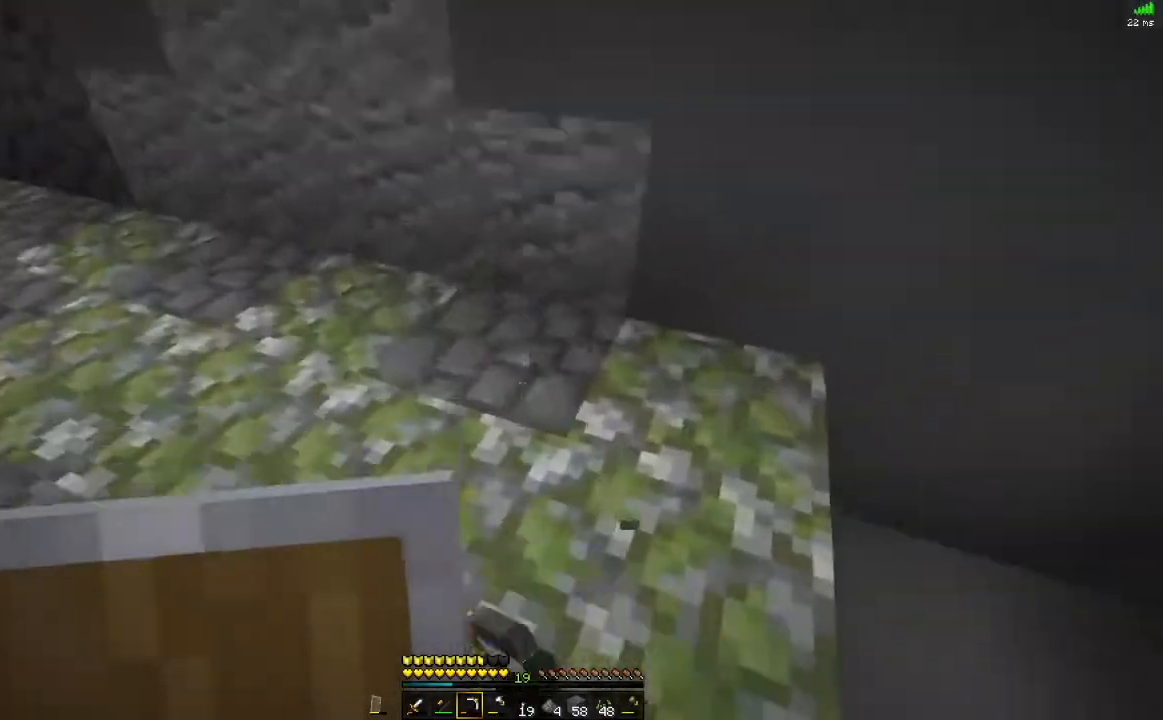
{"keys": [], "mouse": ["left"], "events": [[66, "mouse_left", "up"], [216, "mouse_left", "down"]]}
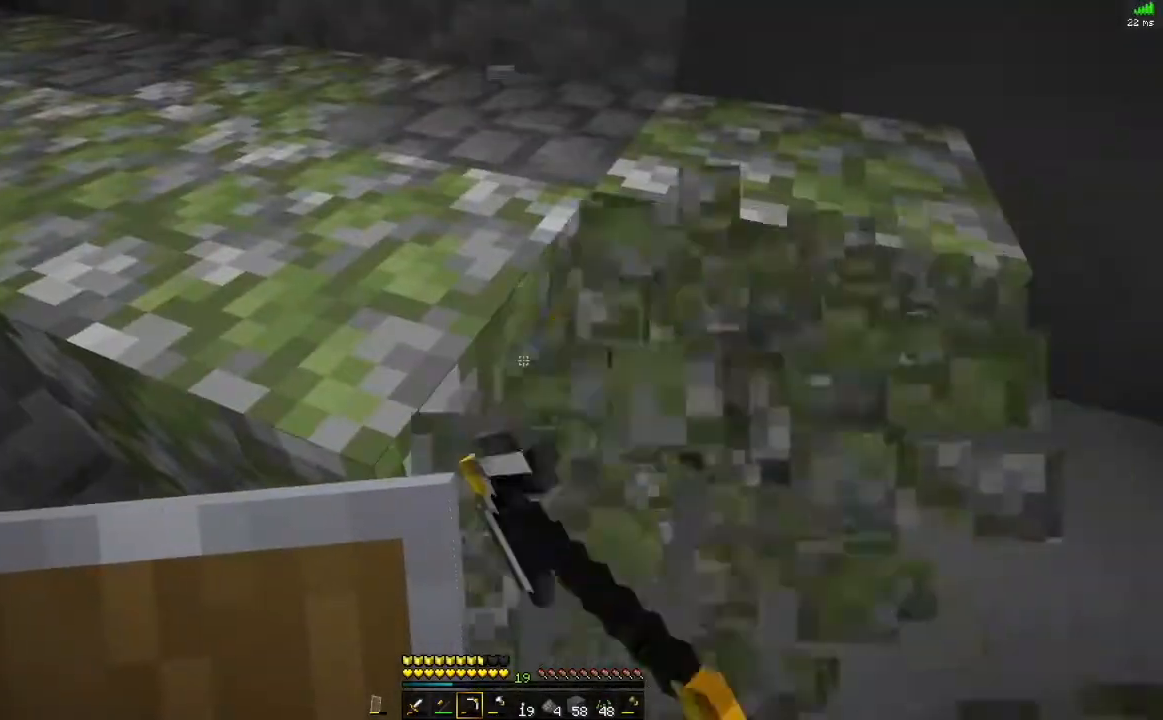
{"keys": [], "mouse": ["left"], "events": []}
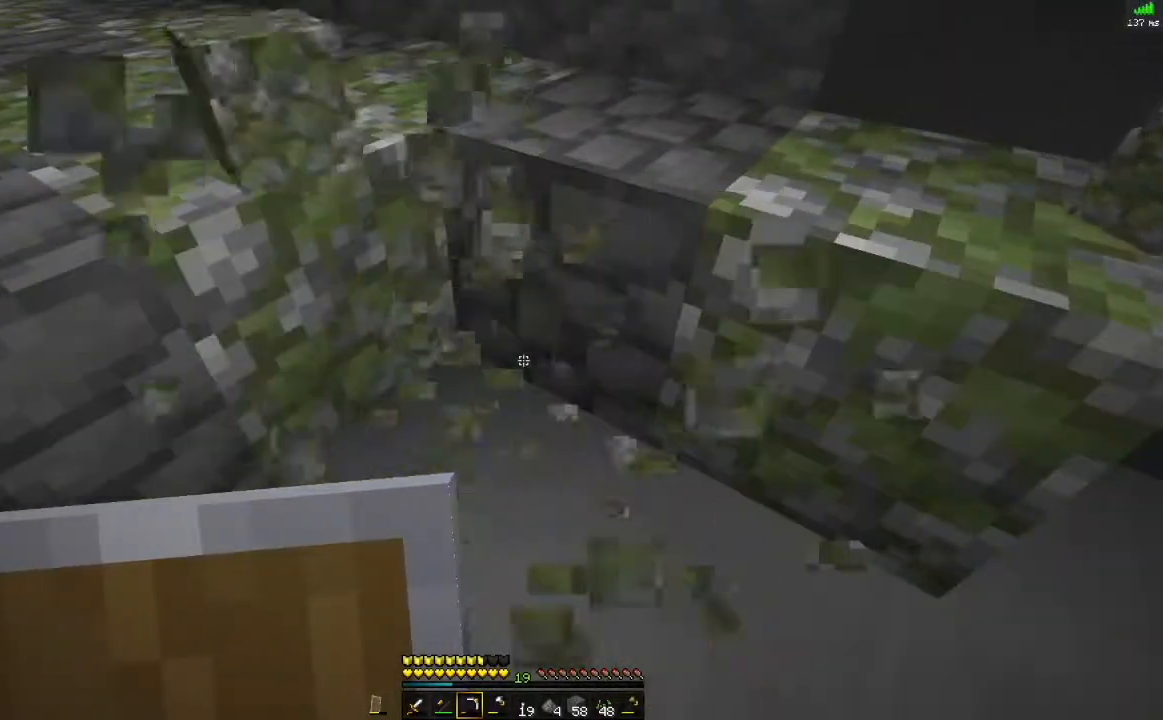
{"keys": [], "mouse": ["left"], "events": [[33, "d", "down"], [200, "d", "up"]]}
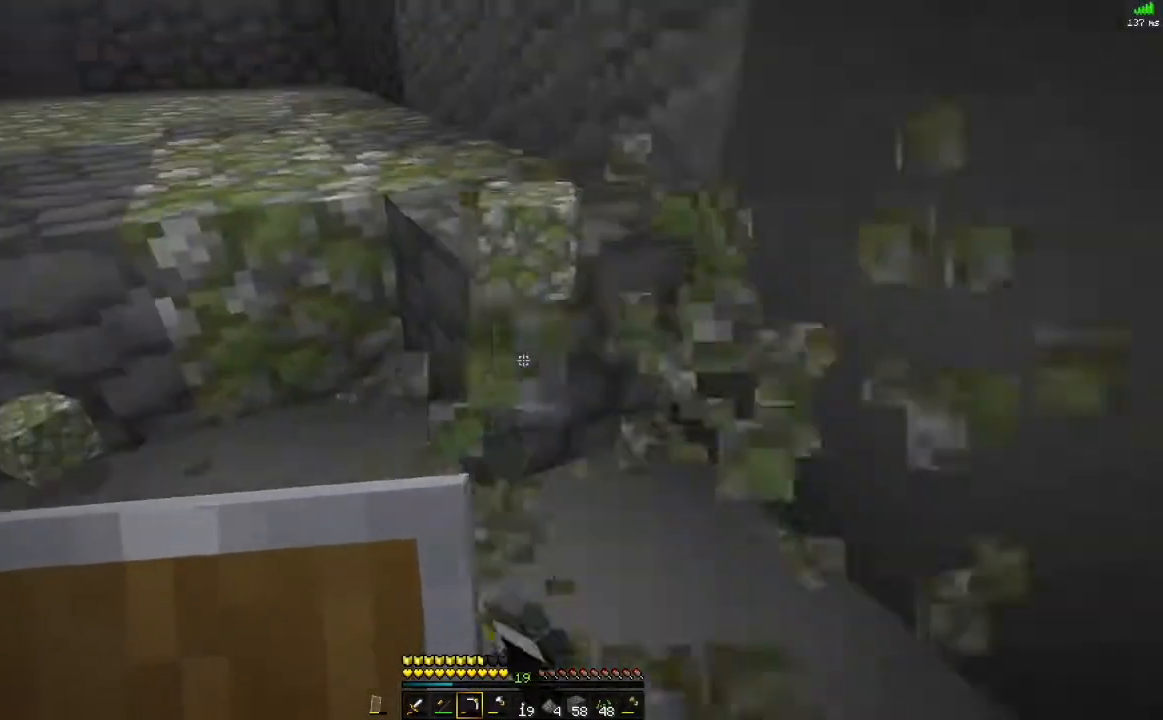
{"keys": ["w"], "mouse": ["left"], "events": [[17, "w", "down"], [84, "mouse_left", "up"], [100, "w", "up"], [217, "mouse_left", "down"], [401, "w", "down"]]}
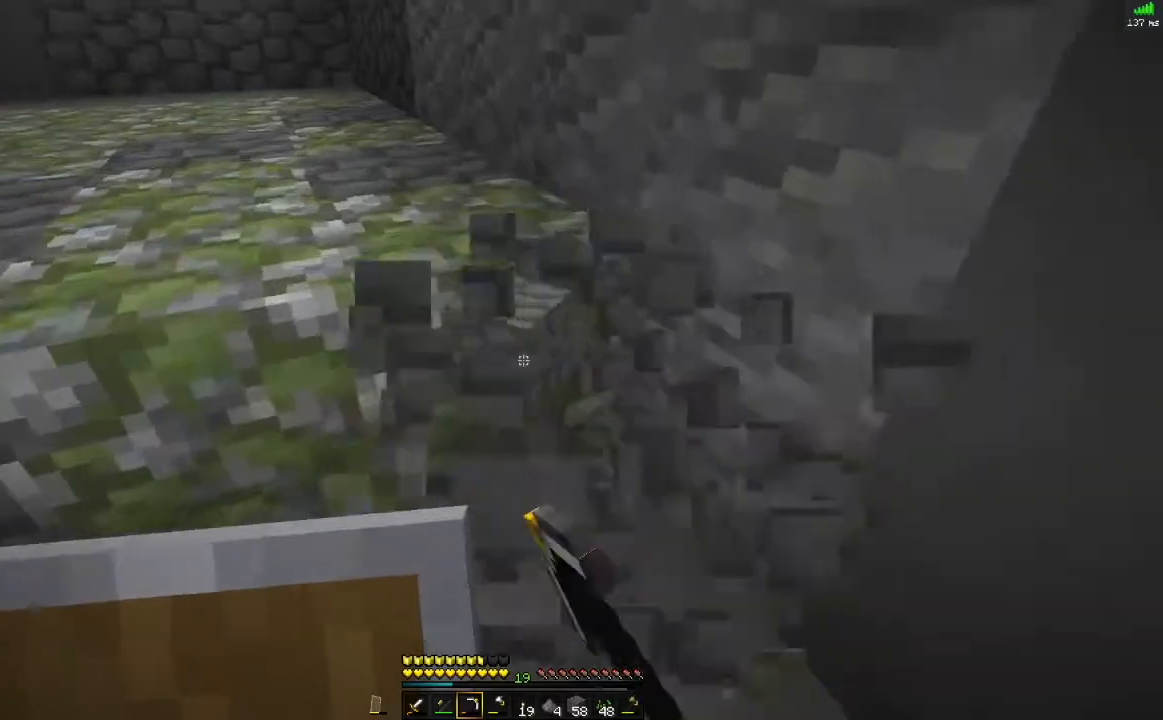
{"keys": [], "mouse": ["left"], "events": [[117, "w", "up"], [283, "mouse_left", "up"], [350, "mouse_left", "down"], [350, "s", "down"], [450, "s", "up"]]}
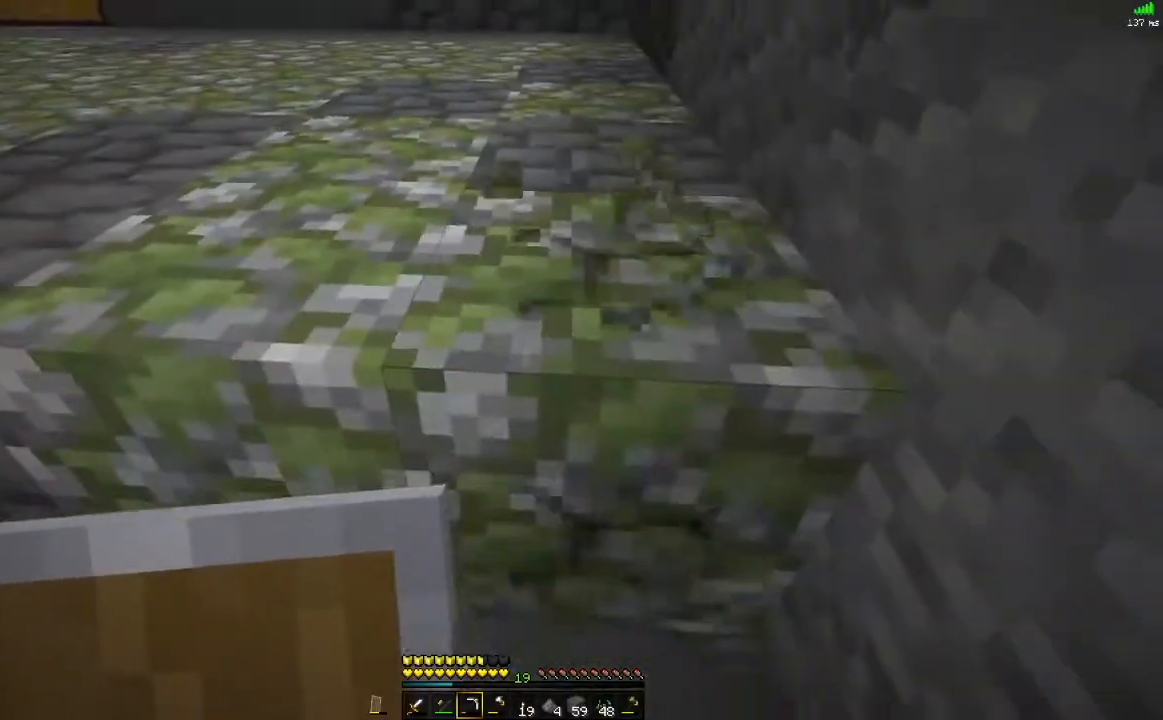
{"keys": [], "mouse": ["left"], "events": []}
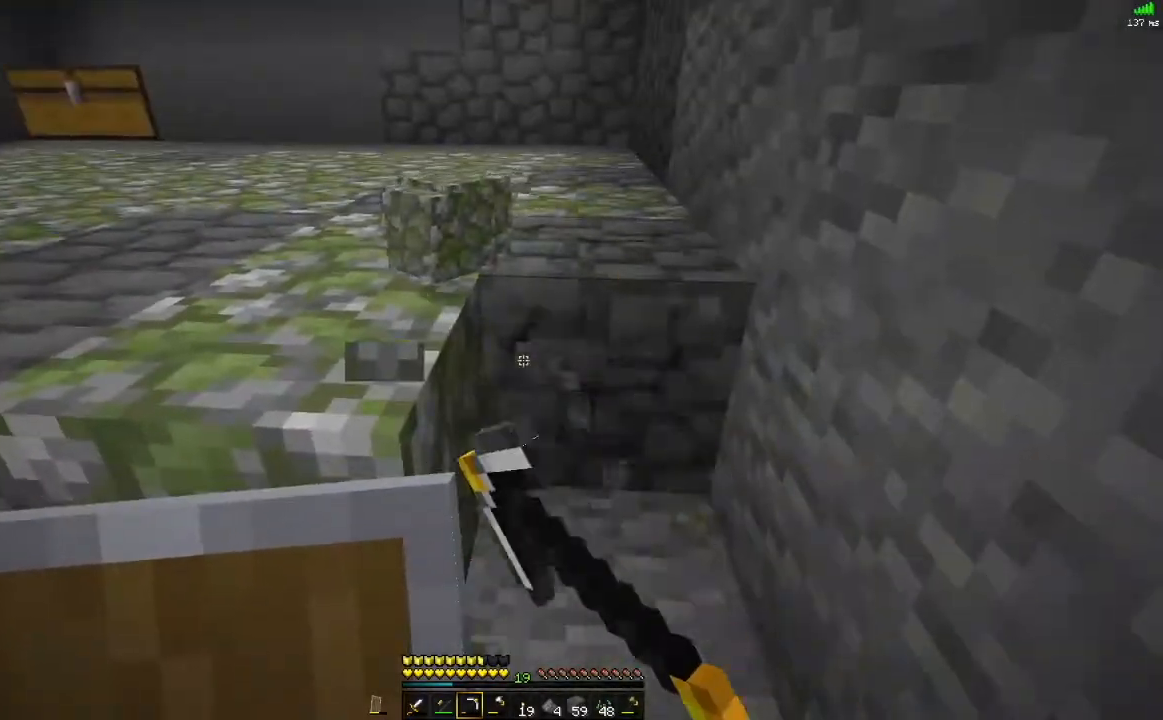
{"keys": [], "mouse": ["left"], "events": []}